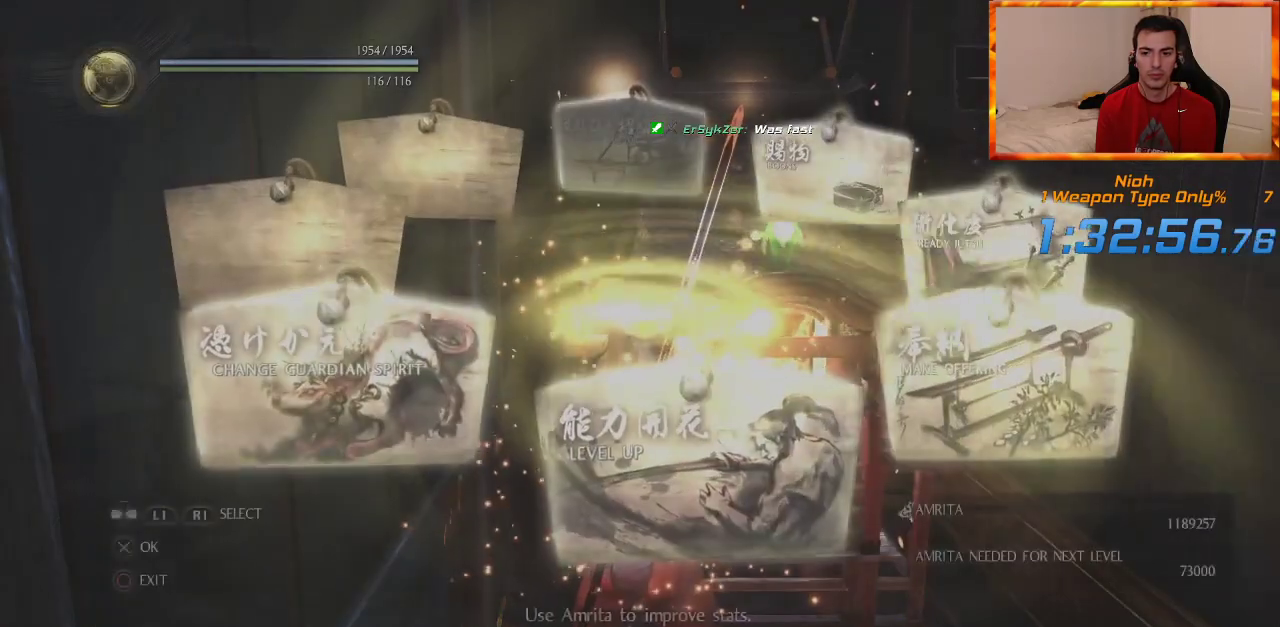
Gameplay with a controller (PlayStation layout); each line is a JSON object with the inputs held at the frame after it (dt_ms = milliseconds from this image to that frame). "events" lists button and stick changes between this image and that frame as [ms after this image, input, new state], when the widget could be followed in between.
{"dt_ms": 500, "buttons": [], "left_stick": "center", "right_stick": "center", "events": [[283, "CROSS", "down"], [450, "CROSS", "up"]]}
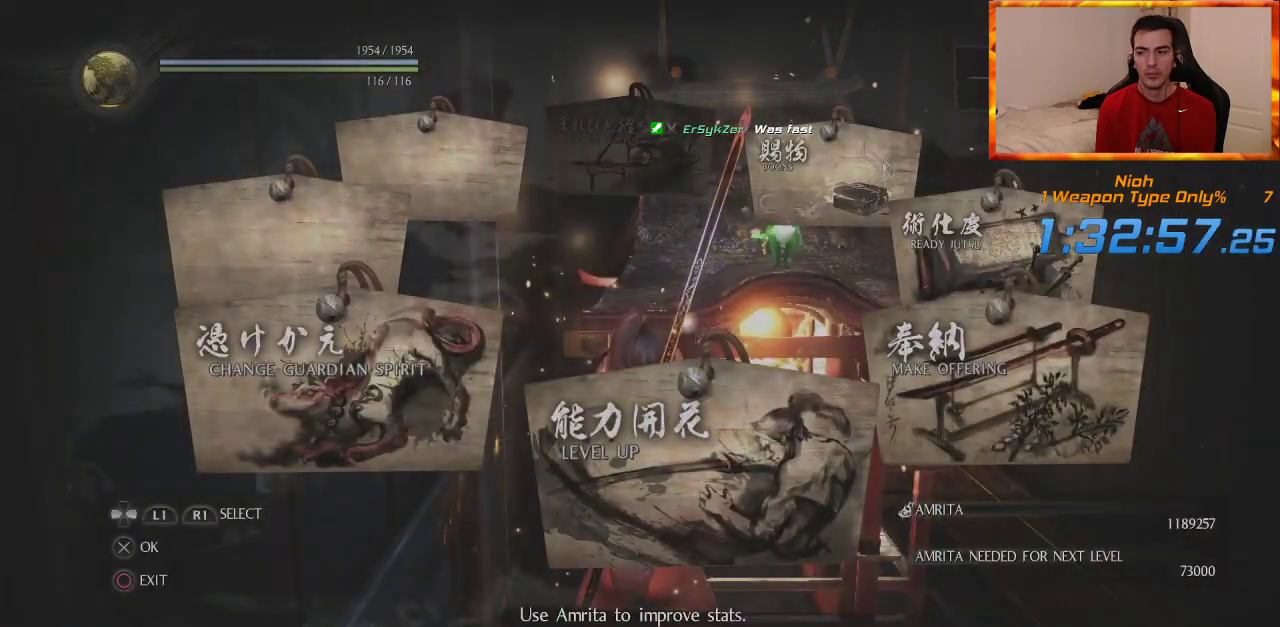
{"dt_ms": 500, "buttons": [], "left_stick": "center", "right_stick": "center", "events": [[83, "CROSS", "down"], [233, "CROSS", "up"]]}
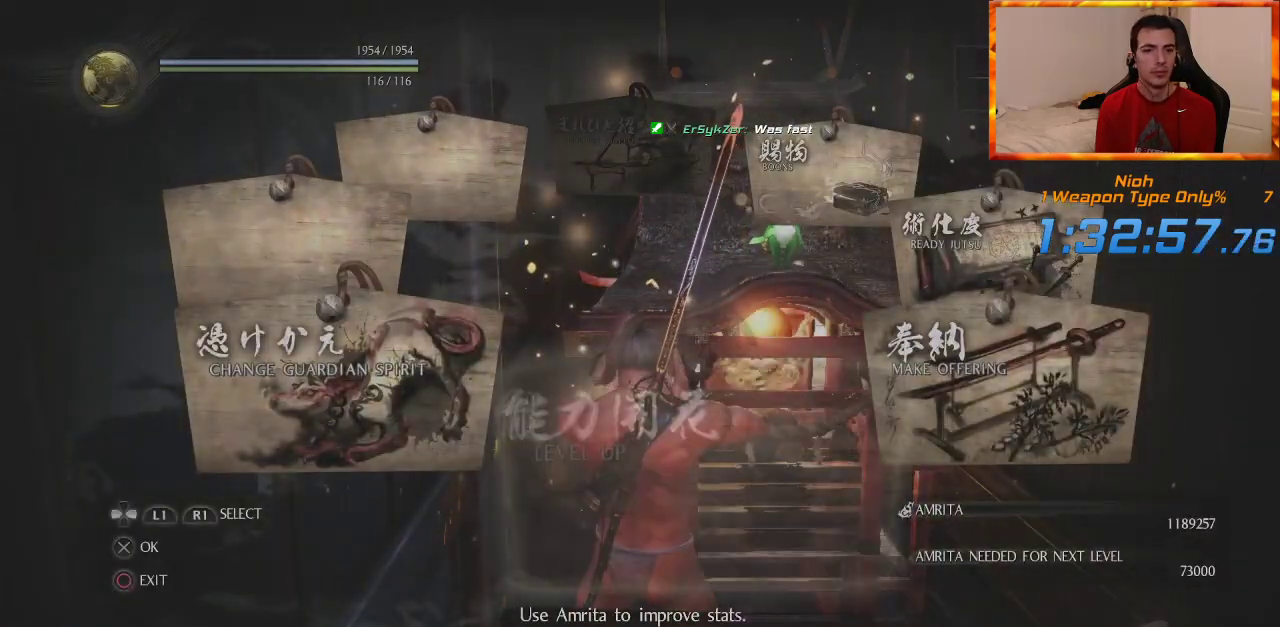
{"dt_ms": 500, "buttons": [], "left_stick": "center", "right_stick": "center", "events": []}
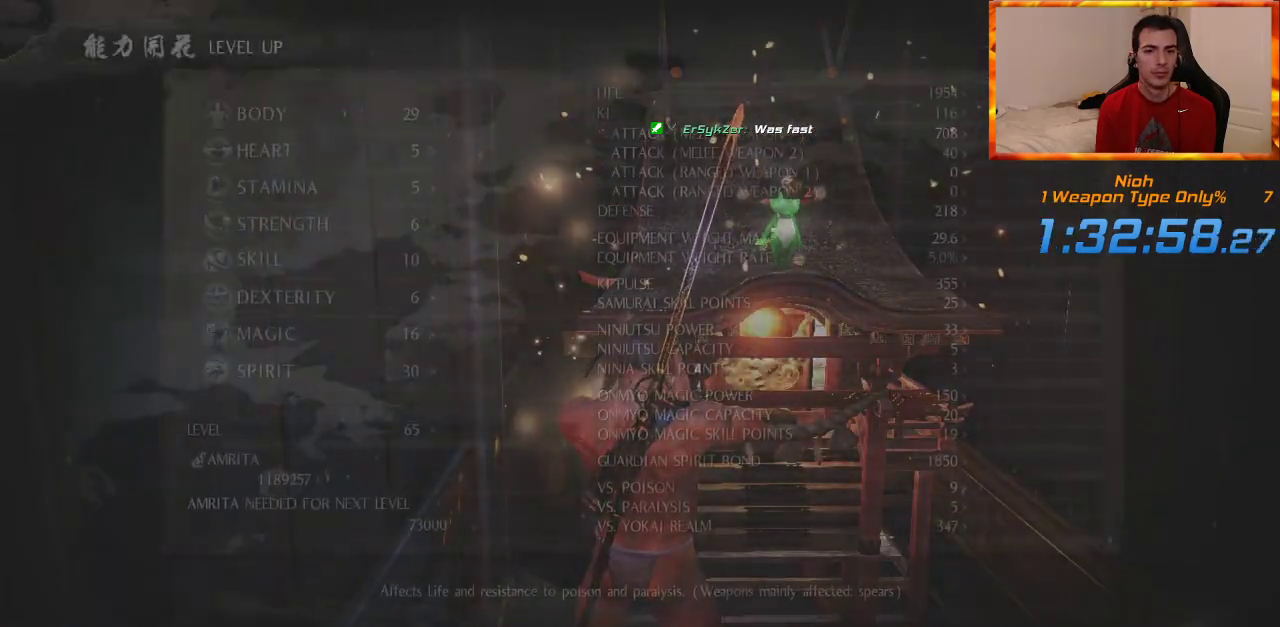
{"dt_ms": 500, "buttons": ["CIRCLE"], "left_stick": "center", "right_stick": "center", "events": [[417, "CIRCLE", "down"]]}
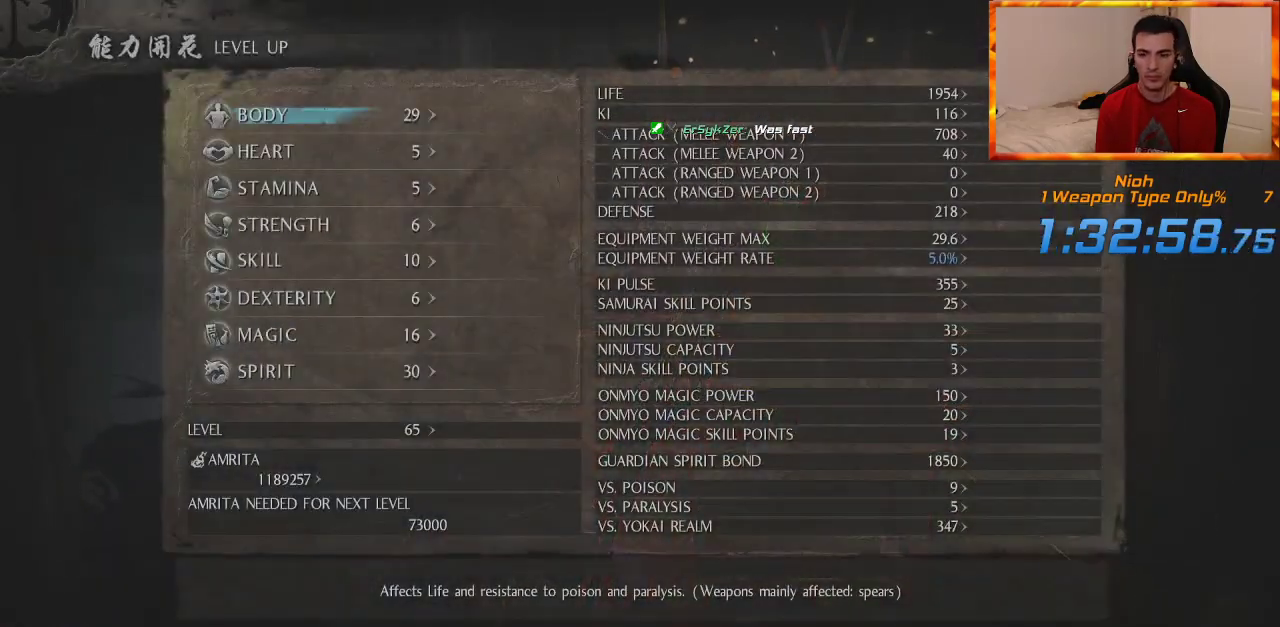
{"dt_ms": 500, "buttons": [], "left_stick": "center", "right_stick": "center", "events": [[33, "CIRCLE", "up"], [417, "DPAD_RIGHT", "down"], [500, "DPAD_RIGHT", "up"]]}
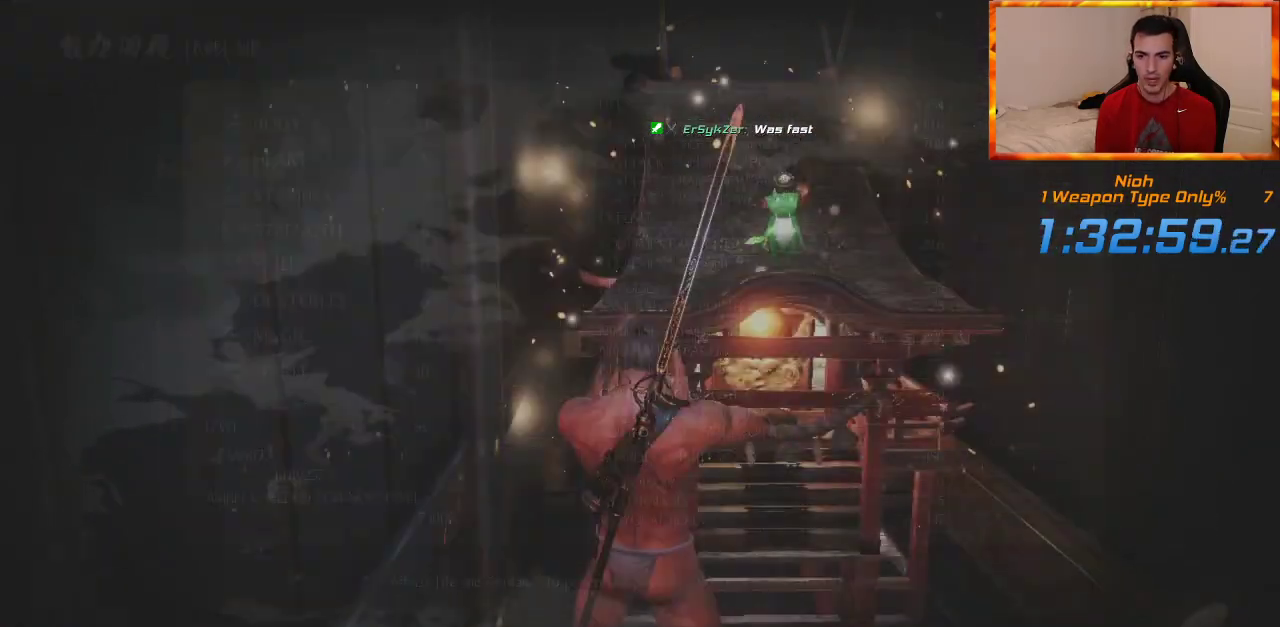
{"dt_ms": 500, "buttons": ["DPAD_RIGHT"], "left_stick": "center", "right_stick": "center", "events": [[500, "DPAD_RIGHT", "down"]]}
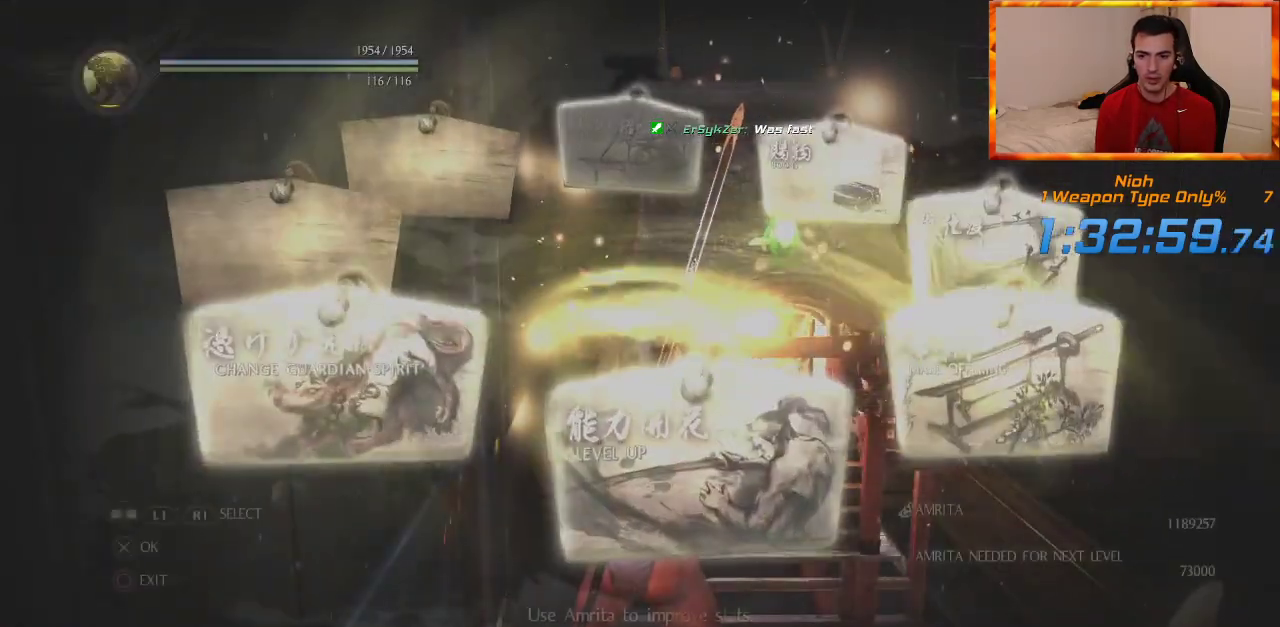
{"dt_ms": 500, "buttons": [], "left_stick": "center", "right_stick": "center", "events": [[133, "DPAD_RIGHT", "up"], [300, "DPAD_RIGHT", "down"], [450, "DPAD_RIGHT", "up"]]}
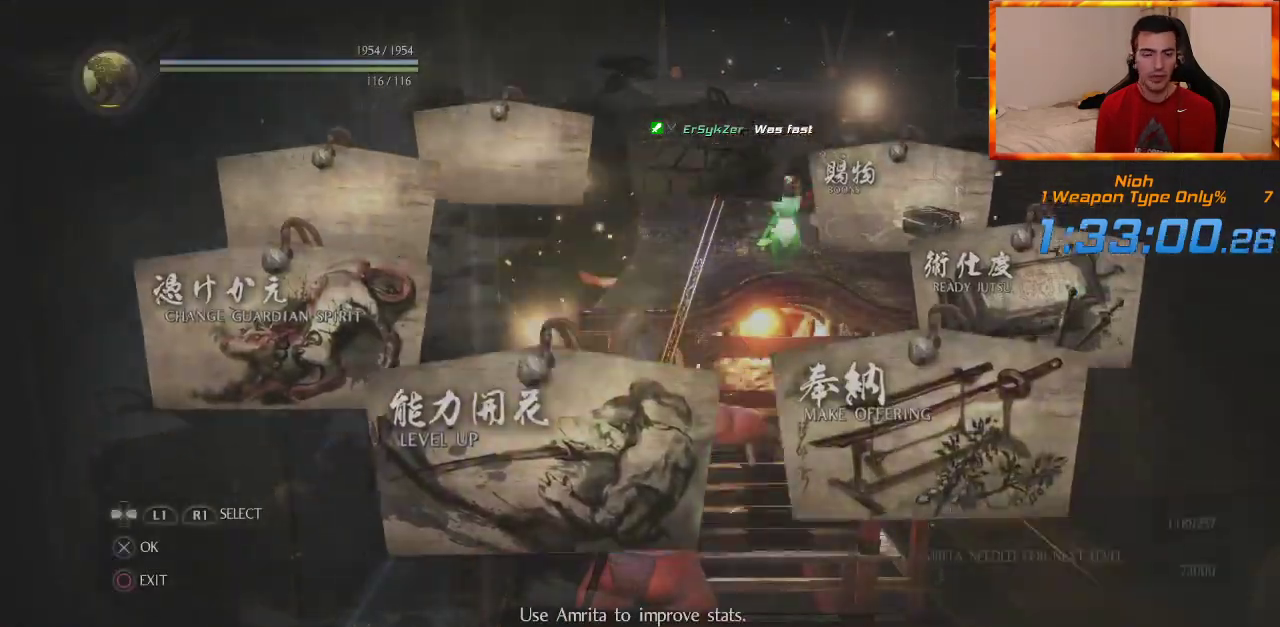
{"dt_ms": 500, "buttons": [], "left_stick": "center", "right_stick": "center", "events": [[100, "CROSS", "down"], [217, "CROSS", "up"]]}
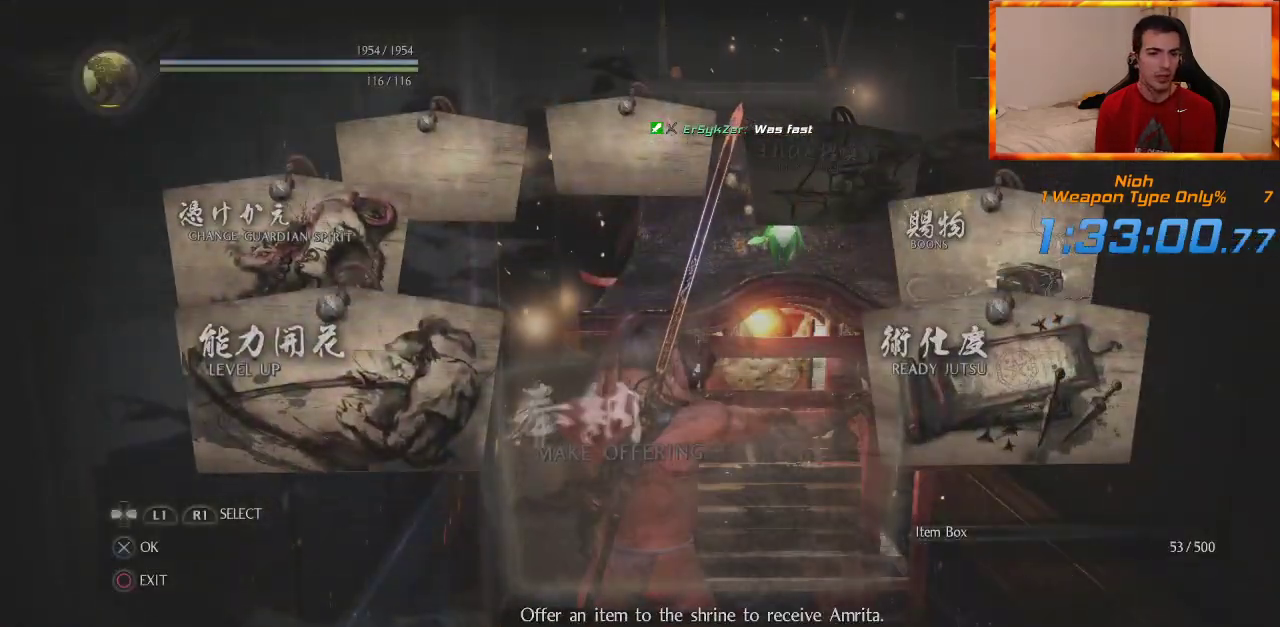
{"dt_ms": 500, "buttons": [], "left_stick": "center", "right_stick": "center", "events": []}
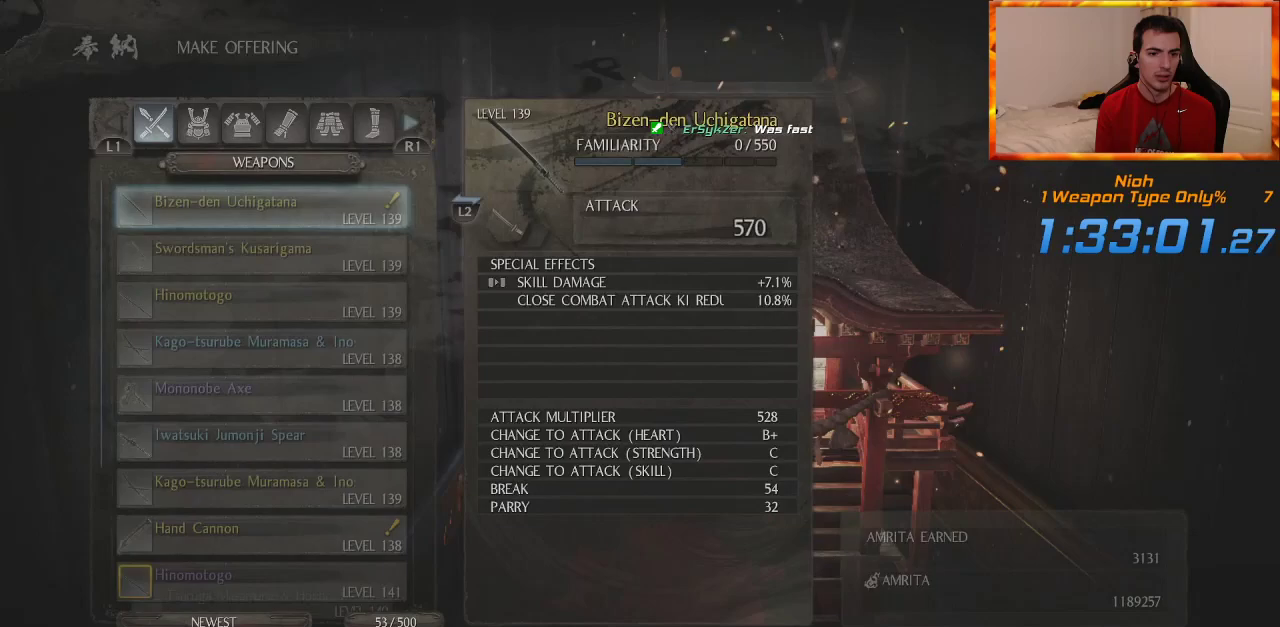
{"dt_ms": 500, "buttons": [], "left_stick": "center", "right_stick": "center", "events": []}
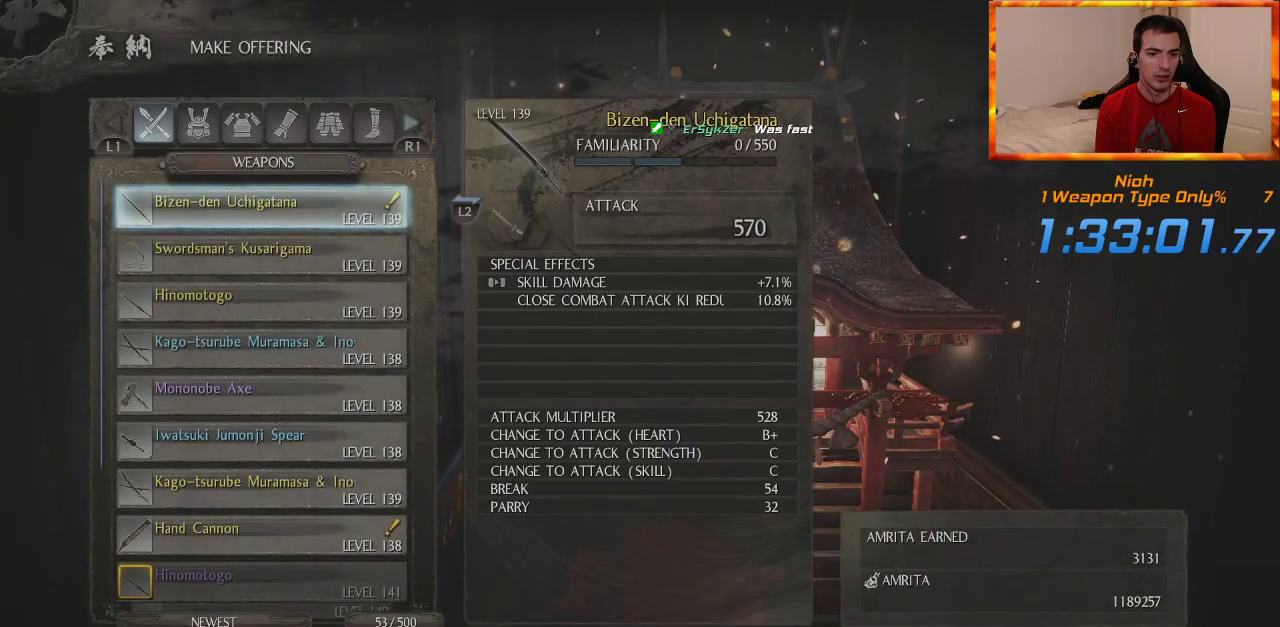
{"dt_ms": 500, "buttons": [], "left_stick": "center", "right_stick": "center", "events": []}
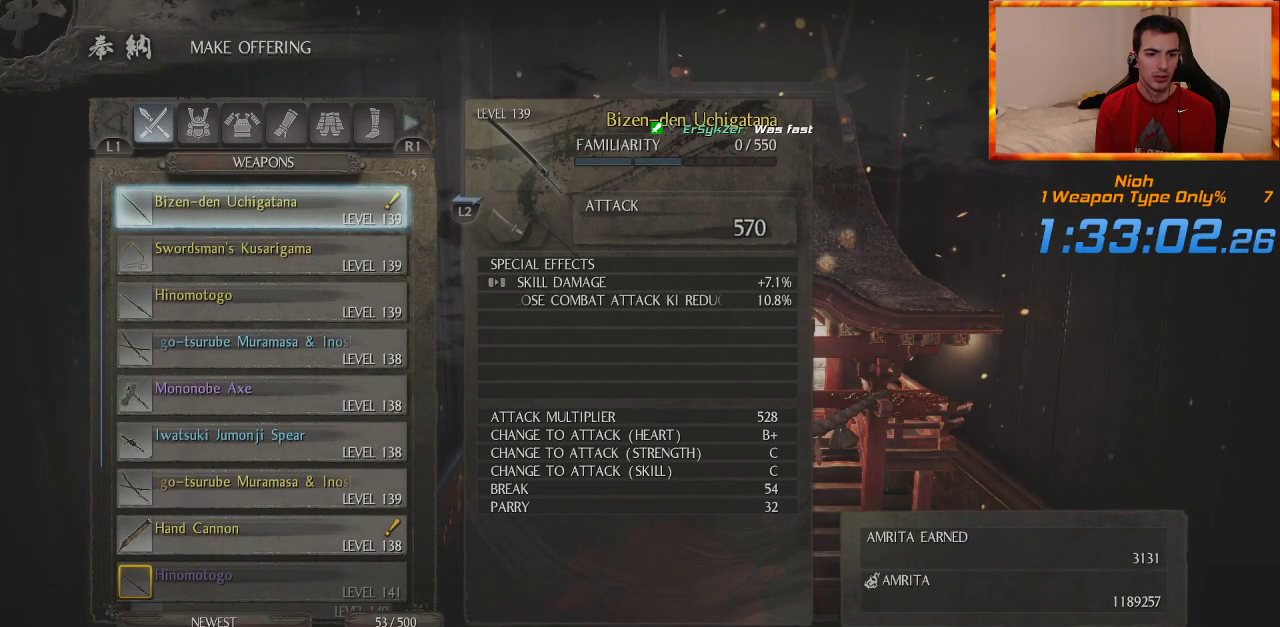
{"dt_ms": 500, "buttons": ["R2"], "left_stick": "center", "right_stick": "center", "events": [[100, "L1", "down"], [233, "L1", "up"], [417, "R2", "down"]]}
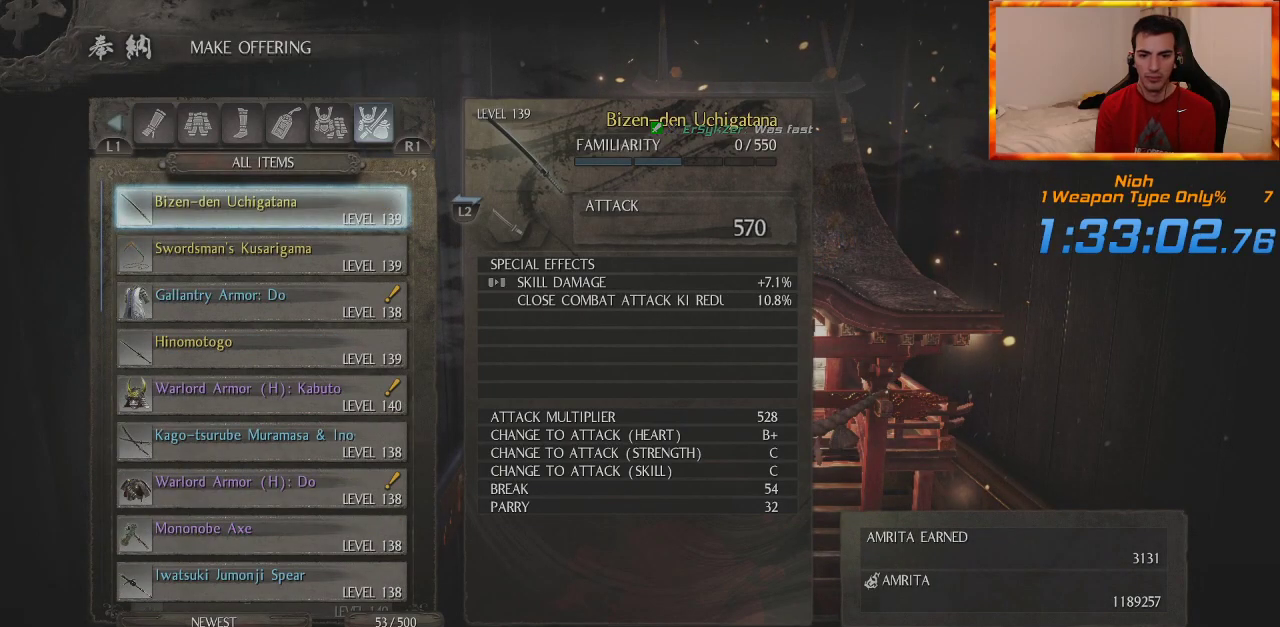
{"dt_ms": 500, "buttons": ["CROSS"], "left_stick": "center", "right_stick": "center", "events": [[33, "R2", "up"], [217, "CROSS", "down"], [333, "CROSS", "up"], [483, "CROSS", "down"]]}
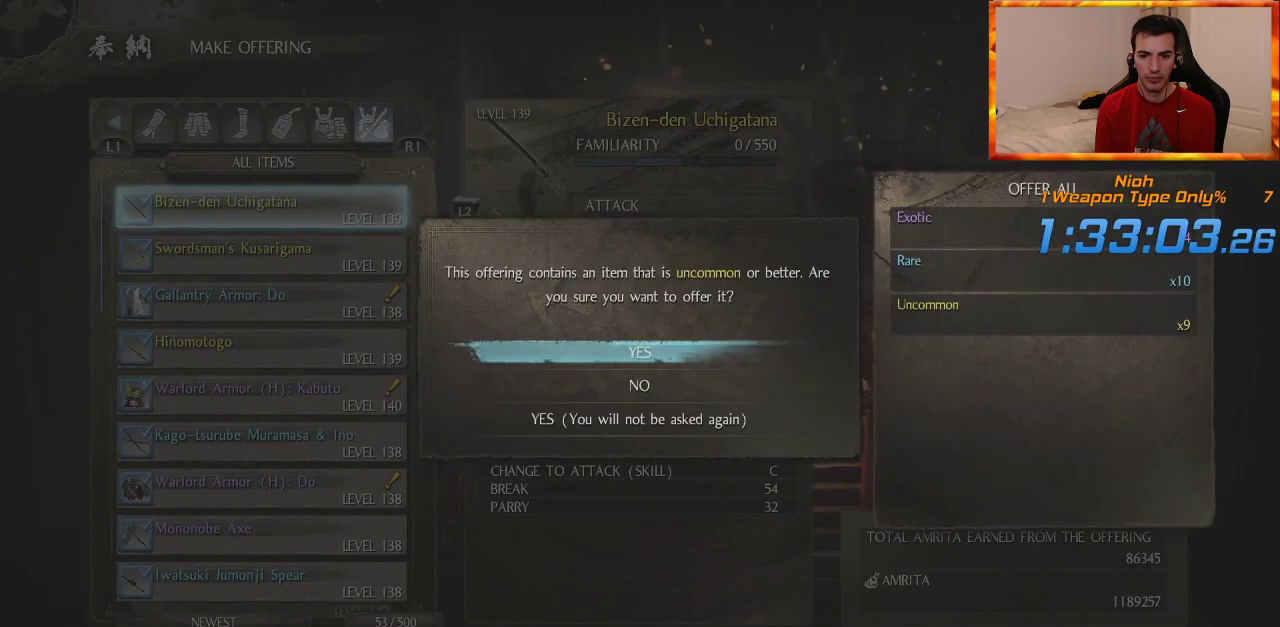
{"dt_ms": 500, "buttons": [], "left_stick": "center", "right_stick": "center", "events": [[100, "CROSS", "up"], [317, "CROSS", "down"], [450, "CROSS", "up"]]}
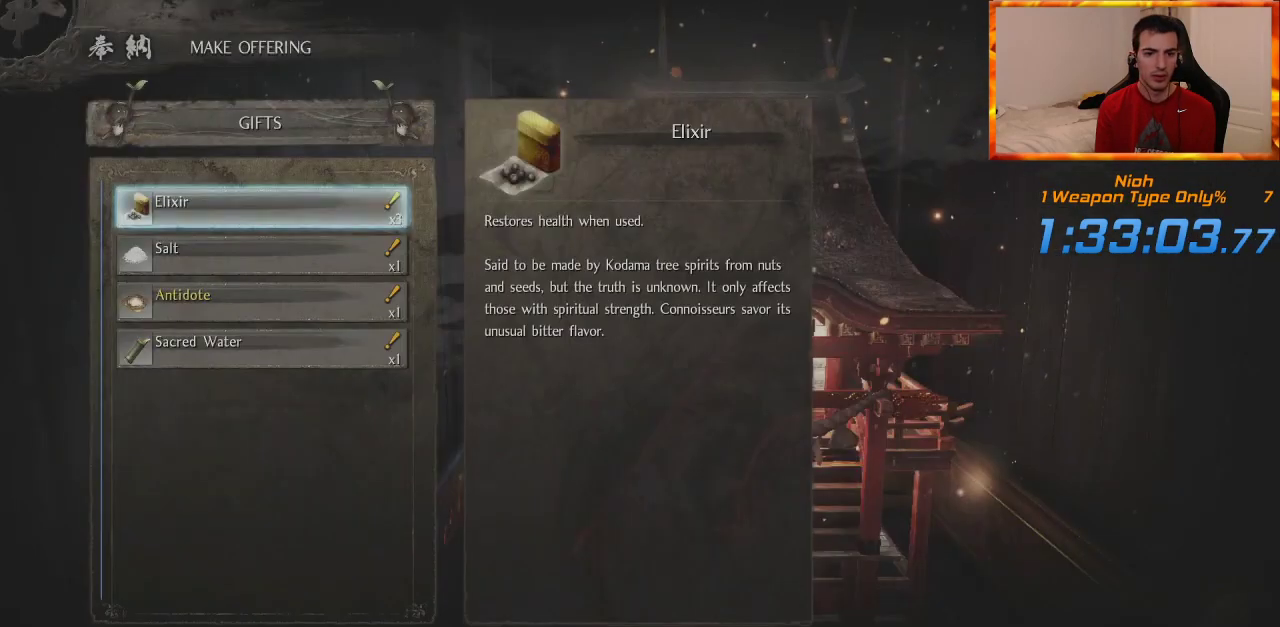
{"dt_ms": 500, "buttons": [], "left_stick": "center", "right_stick": "center", "events": [[133, "CIRCLE", "down"], [233, "CIRCLE", "up"], [333, "CIRCLE", "down"], [400, "CIRCLE", "up"]]}
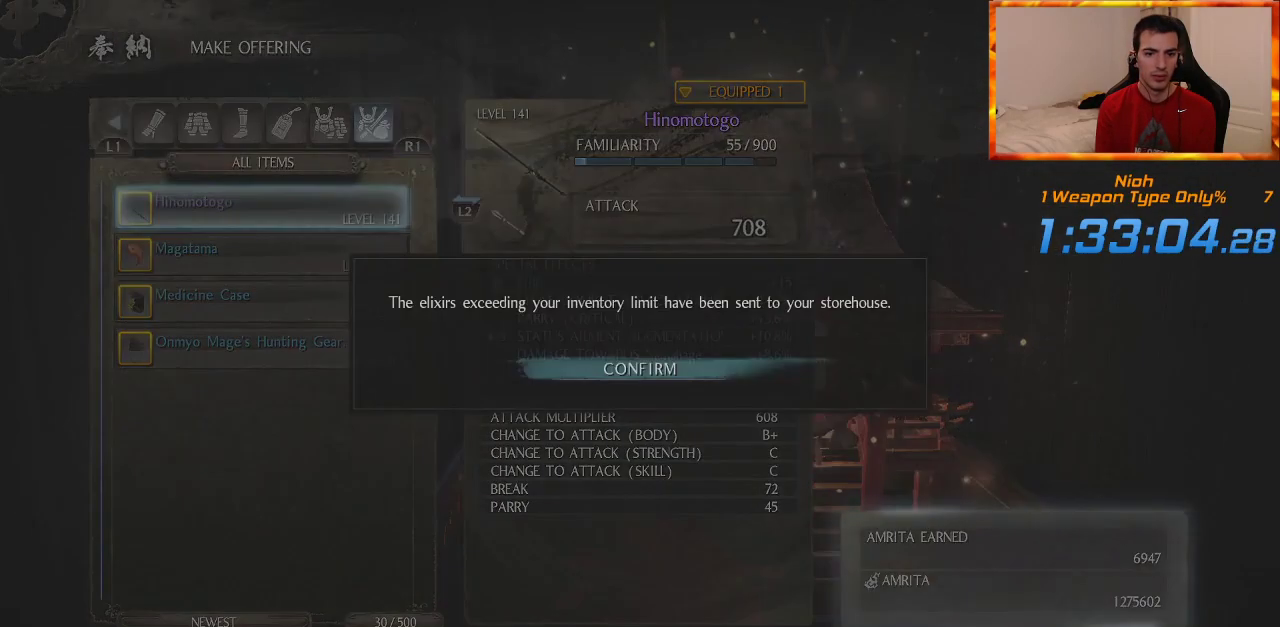
{"dt_ms": 500, "buttons": ["CIRCLE"], "left_stick": "center", "right_stick": "center", "events": [[167, "CROSS", "down"], [283, "CROSS", "up"], [500, "CIRCLE", "down"]]}
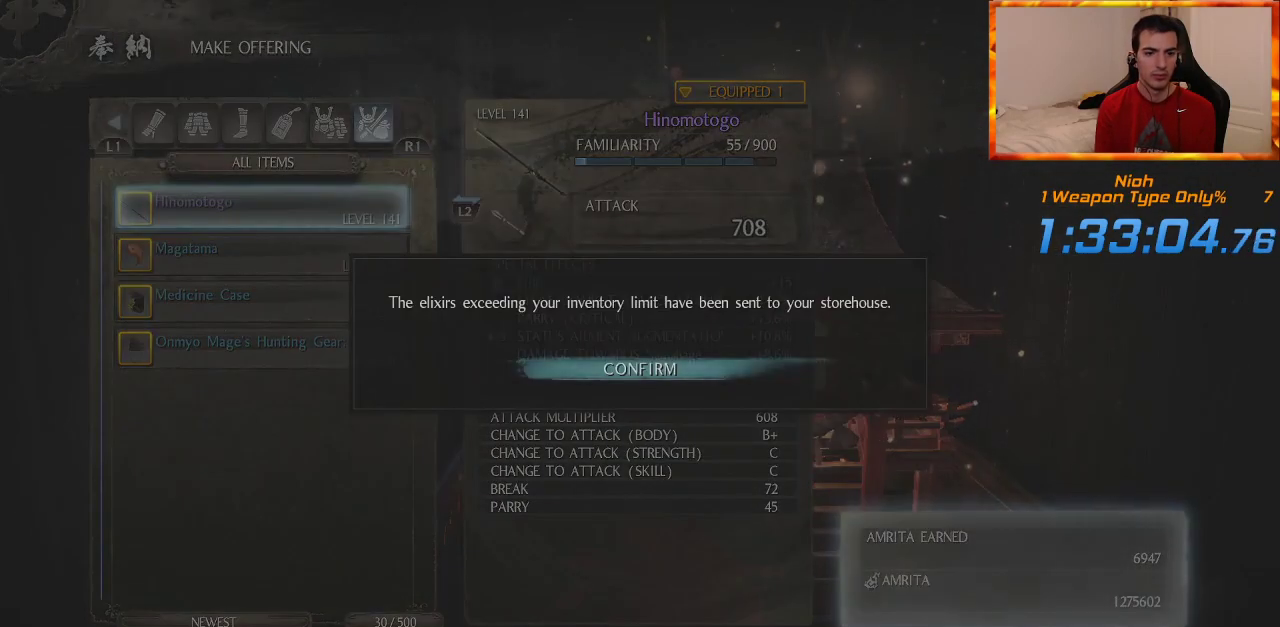
{"dt_ms": 500, "buttons": ["CIRCLE"], "left_stick": "center", "right_stick": "center", "events": [[100, "CIRCLE", "up"], [200, "CIRCLE", "down"], [267, "CIRCLE", "up"], [333, "CIRCLE", "down"], [417, "CIRCLE", "up"], [467, "CIRCLE", "down"]]}
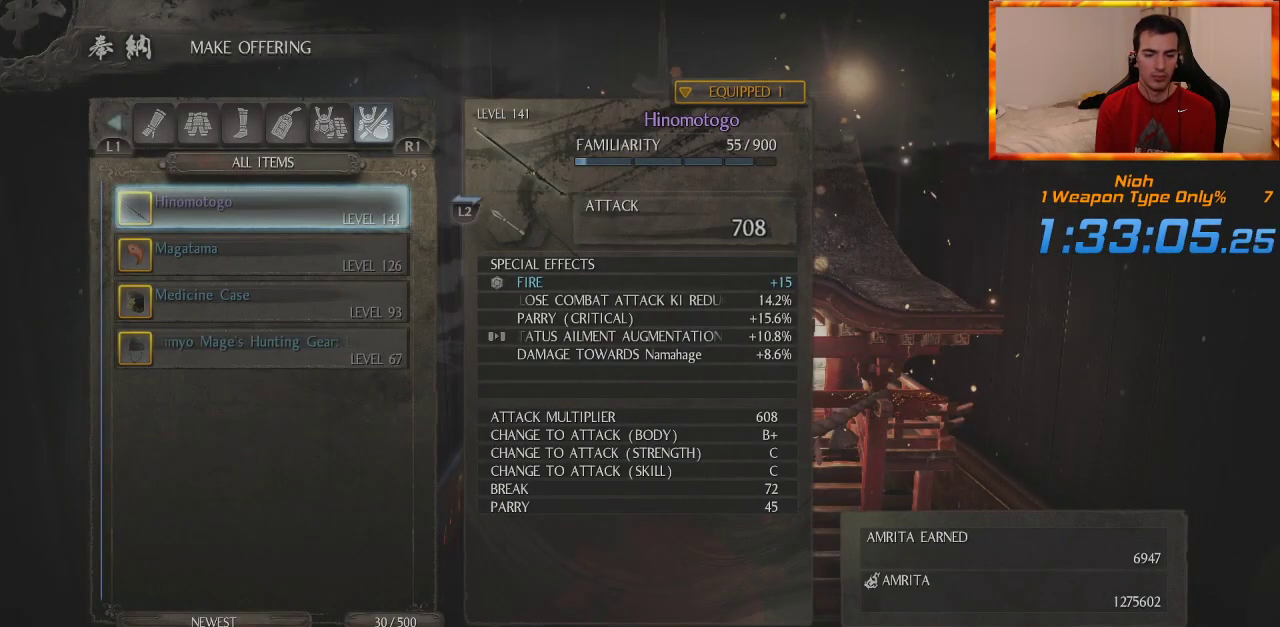
{"dt_ms": 500, "buttons": ["DPAD_LEFT"], "left_stick": "center", "right_stick": "center", "events": [[50, "CIRCLE", "up"], [100, "CIRCLE", "down"], [200, "CIRCLE", "up"], [400, "DPAD_LEFT", "down"]]}
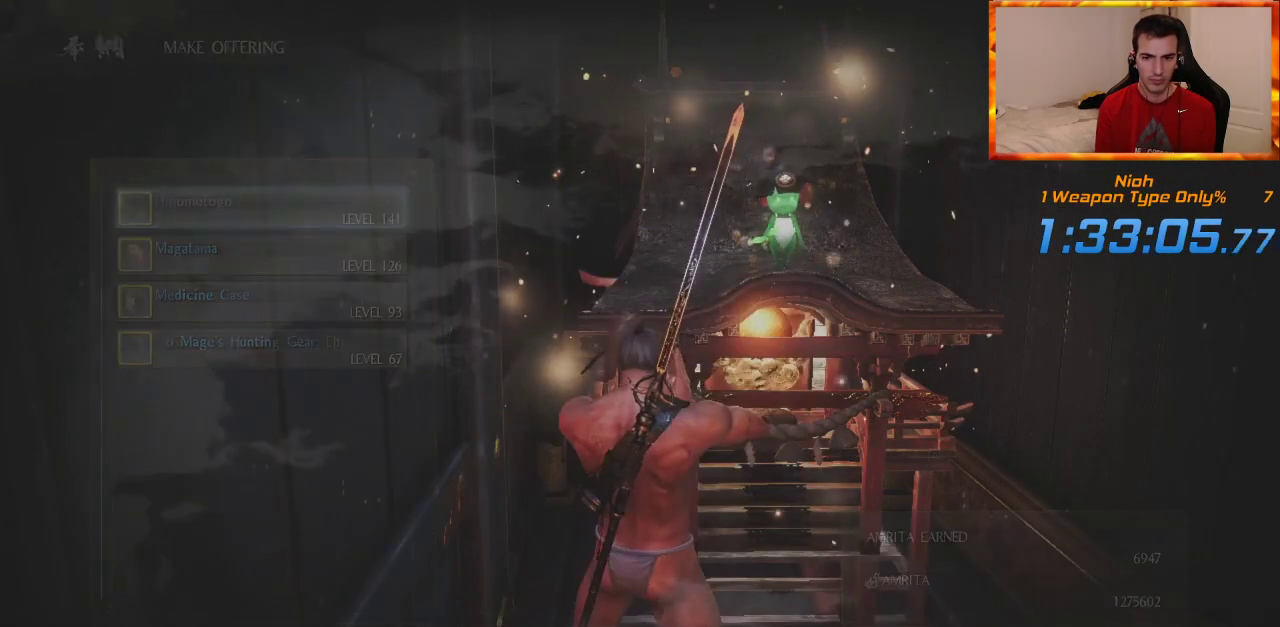
{"dt_ms": 500, "buttons": [], "left_stick": "center", "right_stick": "center", "events": [[50, "DPAD_LEFT", "up"]]}
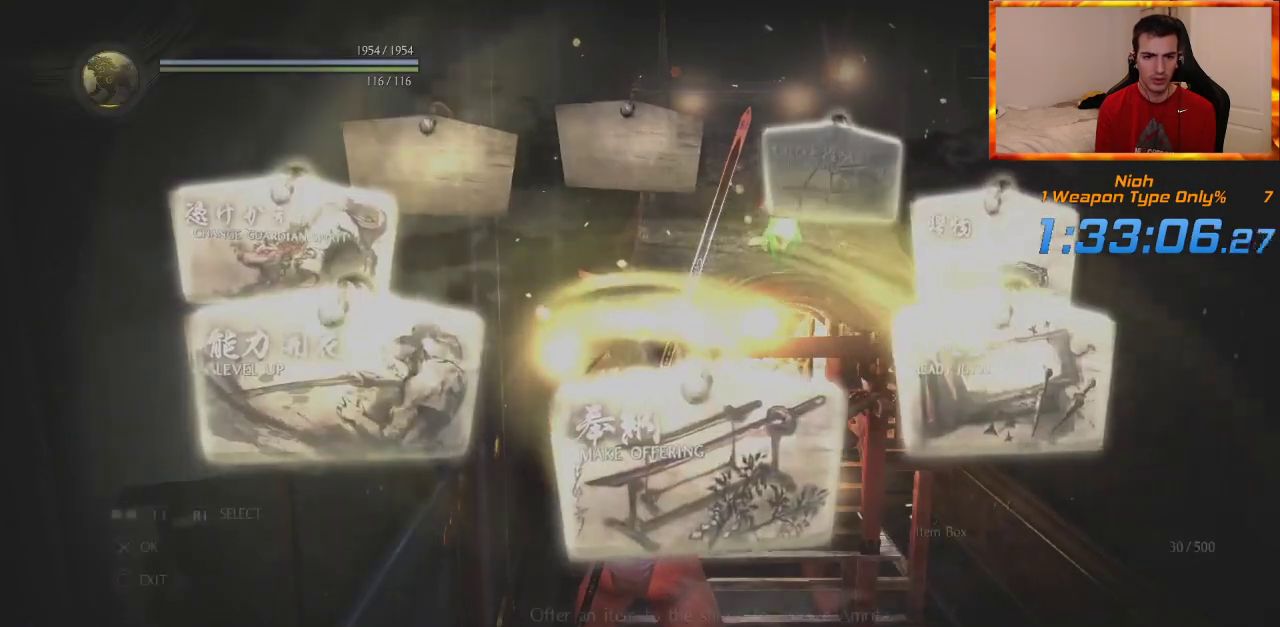
{"dt_ms": 500, "buttons": ["DPAD_LEFT"], "left_stick": "center", "right_stick": "center", "events": [[400, "DPAD_LEFT", "down"]]}
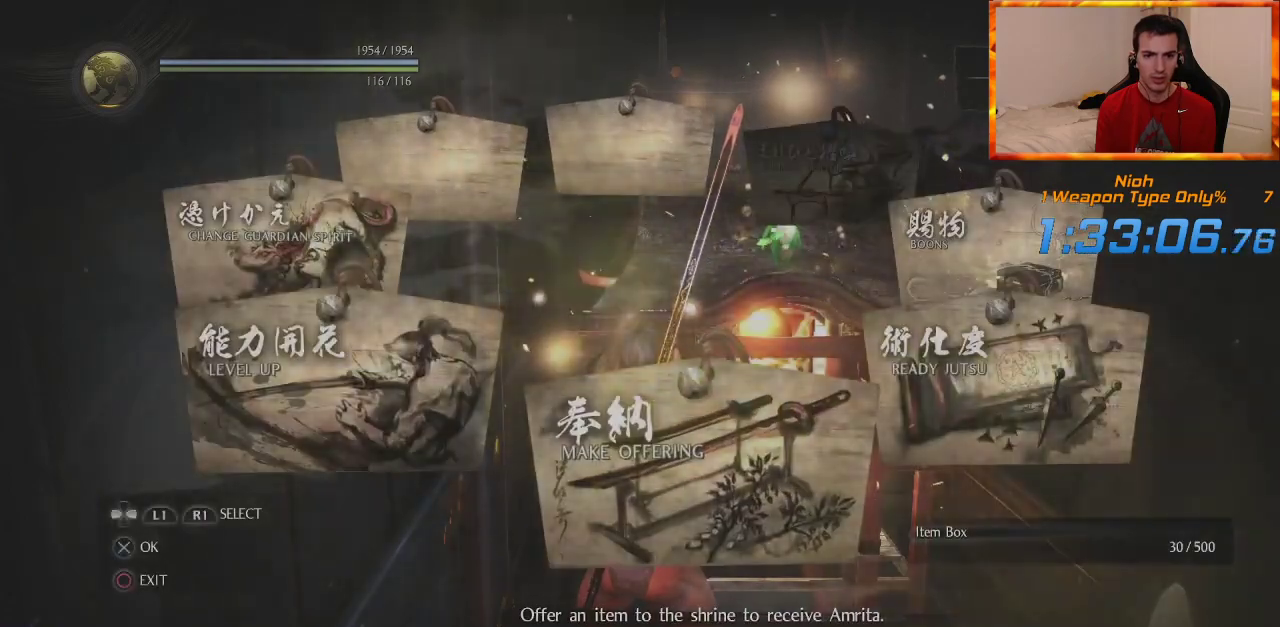
{"dt_ms": 500, "buttons": [], "left_stick": "center", "right_stick": "center", "events": [[33, "DPAD_LEFT", "up"], [200, "CROSS", "down"], [367, "CROSS", "up"]]}
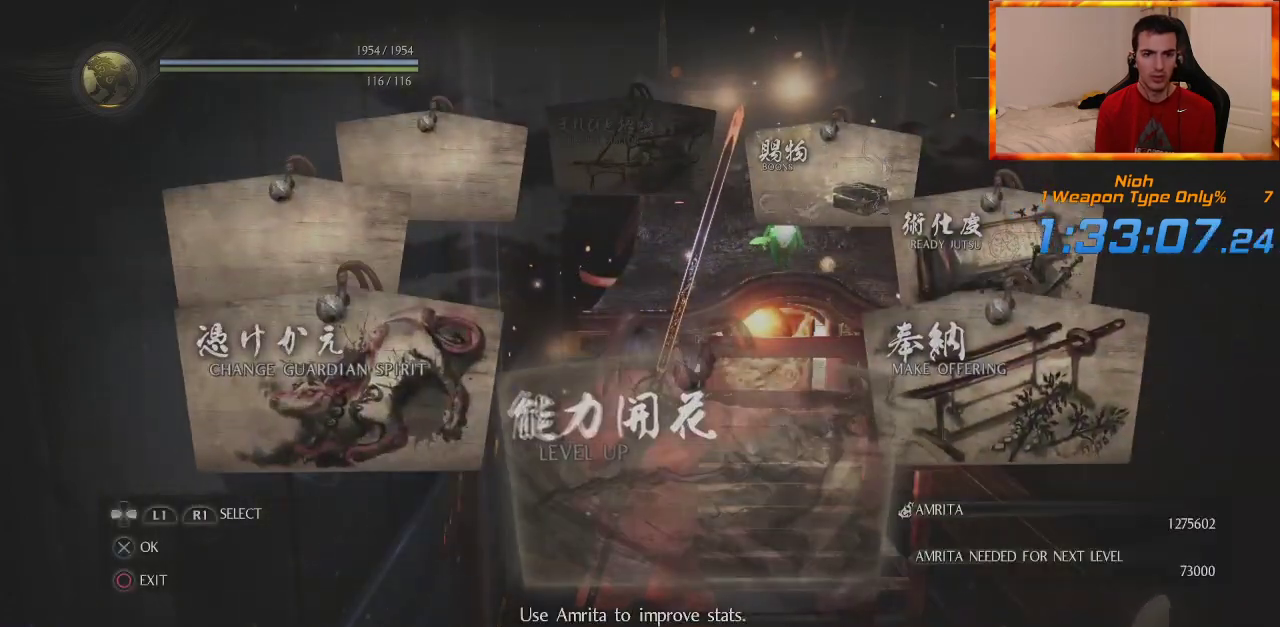
{"dt_ms": 500, "buttons": [], "left_stick": "center", "right_stick": "center", "events": []}
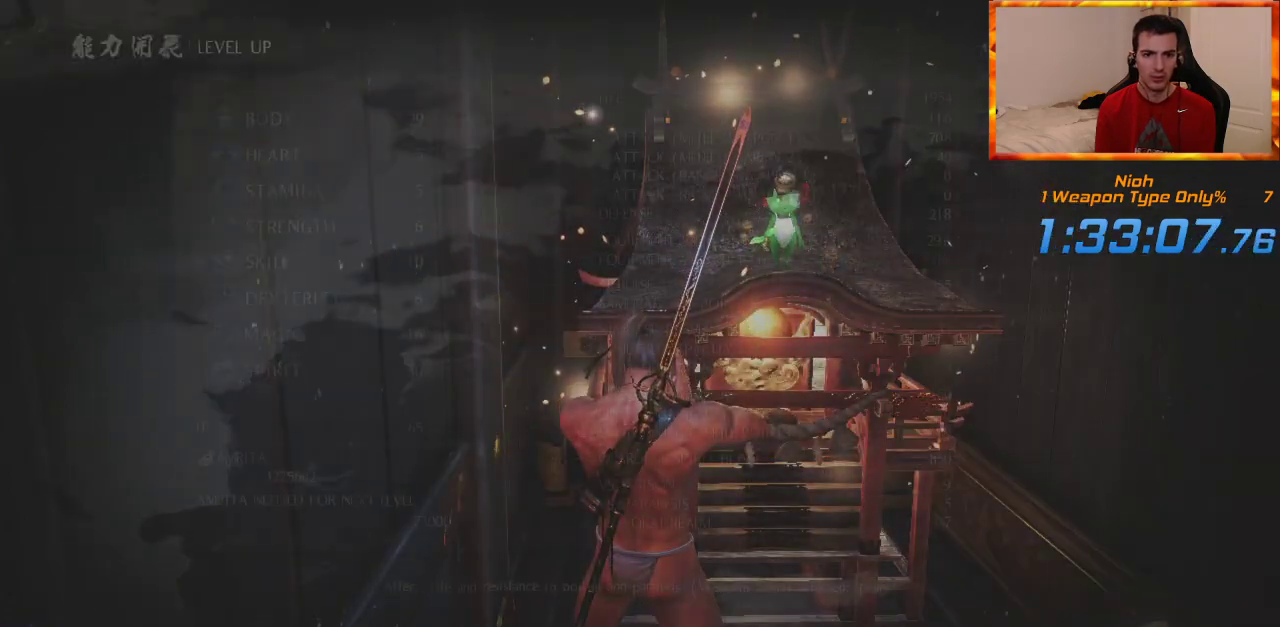
{"dt_ms": 500, "buttons": ["DPAD_RIGHT"], "left_stick": "center", "right_stick": "center", "events": [[350, "DPAD_RIGHT", "down"]]}
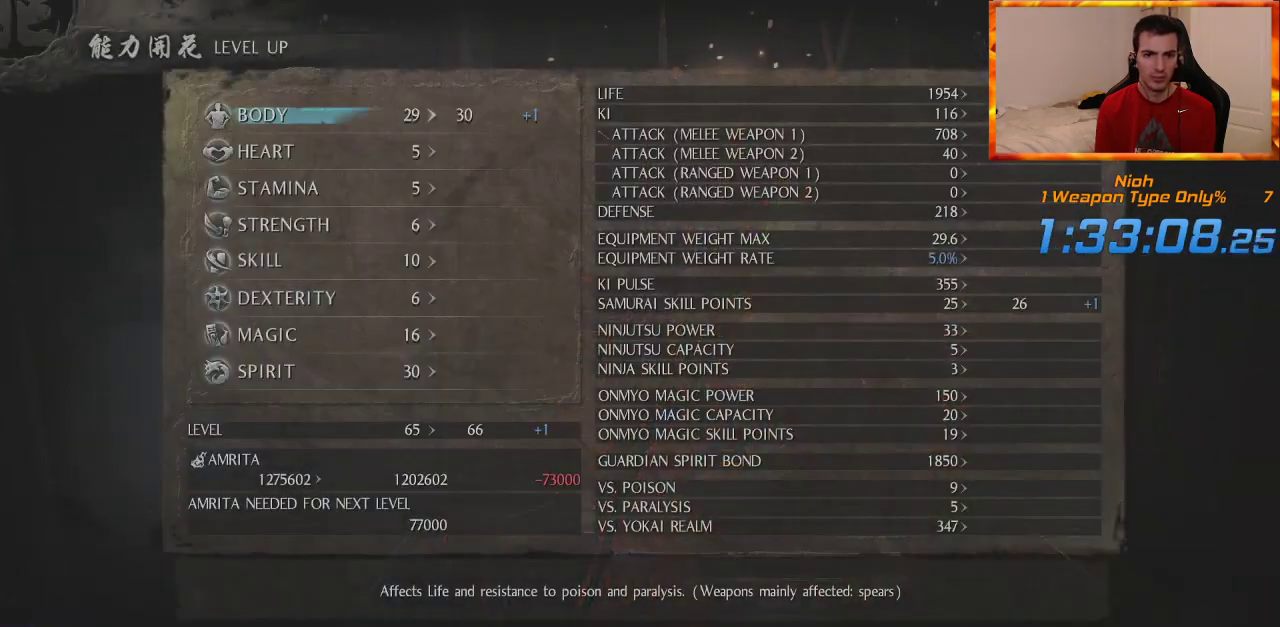
{"dt_ms": 500, "buttons": ["DPAD_RIGHT"], "left_stick": "center", "right_stick": "center", "events": []}
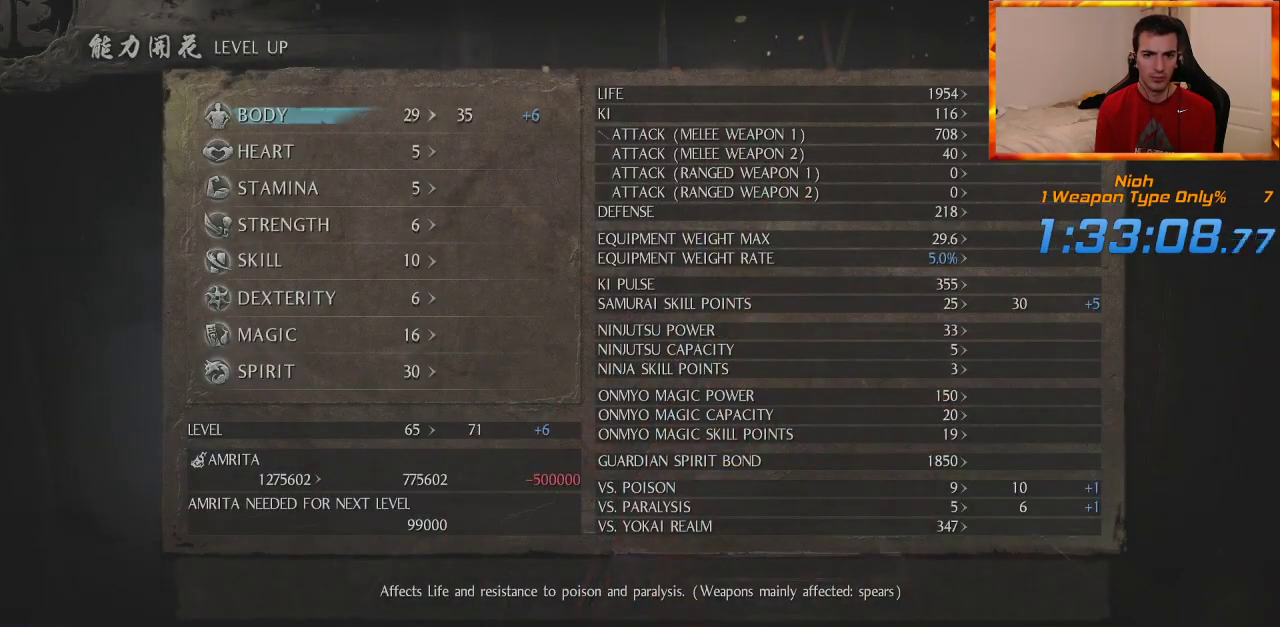
{"dt_ms": 500, "buttons": ["DPAD_RIGHT"], "left_stick": "center", "right_stick": "center", "events": []}
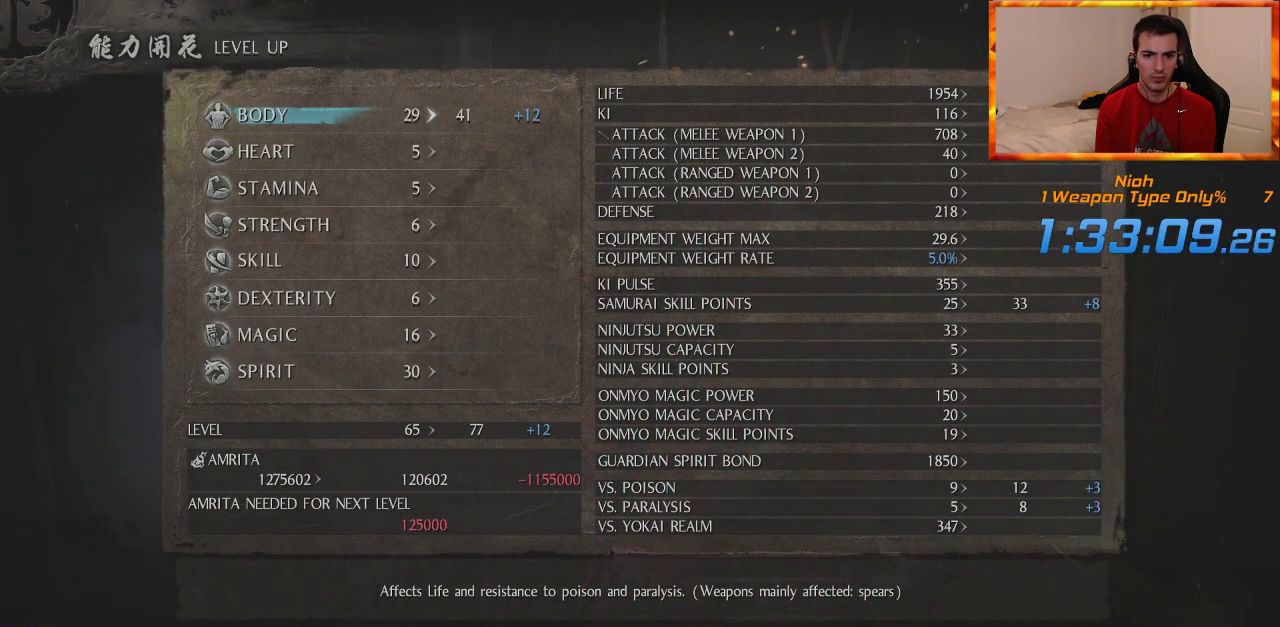
{"dt_ms": 500, "buttons": [], "left_stick": "center", "right_stick": "center", "events": [[267, "DPAD_RIGHT", "up"], [350, "CROSS", "down"], [433, "CROSS", "up"]]}
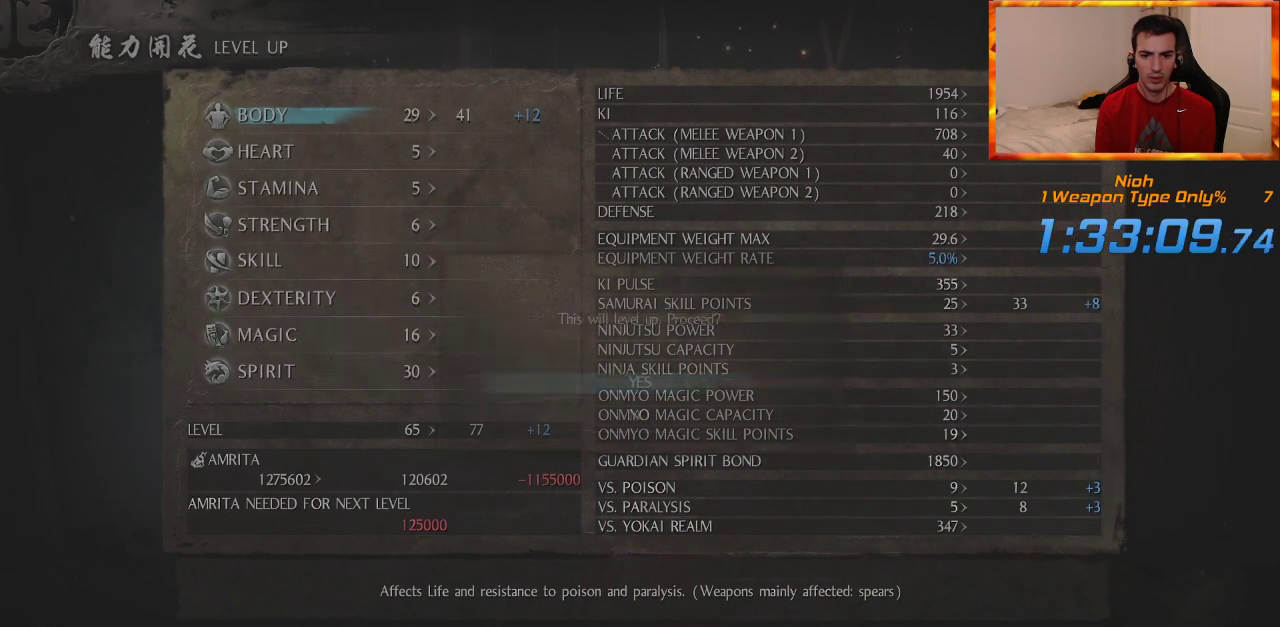
{"dt_ms": 500, "buttons": ["CIRCLE"], "left_stick": "center", "right_stick": "center", "events": [[50, "CROSS", "down"], [167, "CROSS", "up"], [283, "CIRCLE", "down"], [383, "CIRCLE", "up"], [450, "CIRCLE", "down"]]}
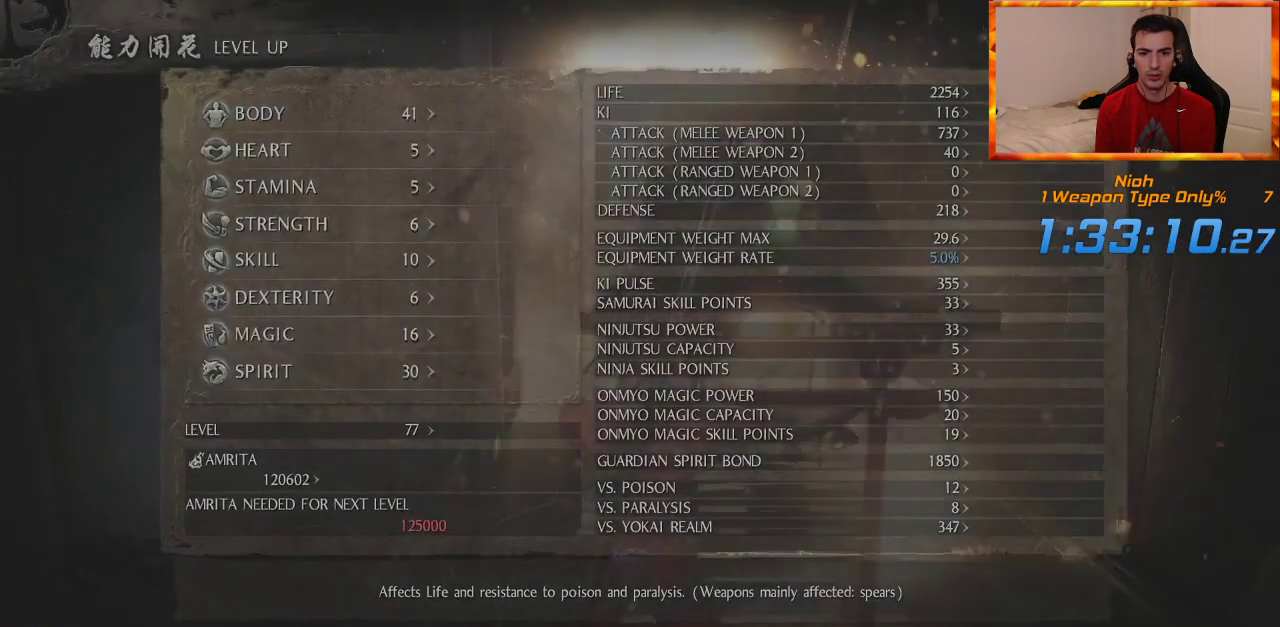
{"dt_ms": 500, "buttons": [], "left_stick": "center", "right_stick": "center", "events": [[33, "CIRCLE", "up"], [100, "CIRCLE", "down"], [183, "CIRCLE", "up"], [233, "CIRCLE", "down"], [317, "CIRCLE", "up"], [367, "CIRCLE", "down"], [467, "CIRCLE", "up"]]}
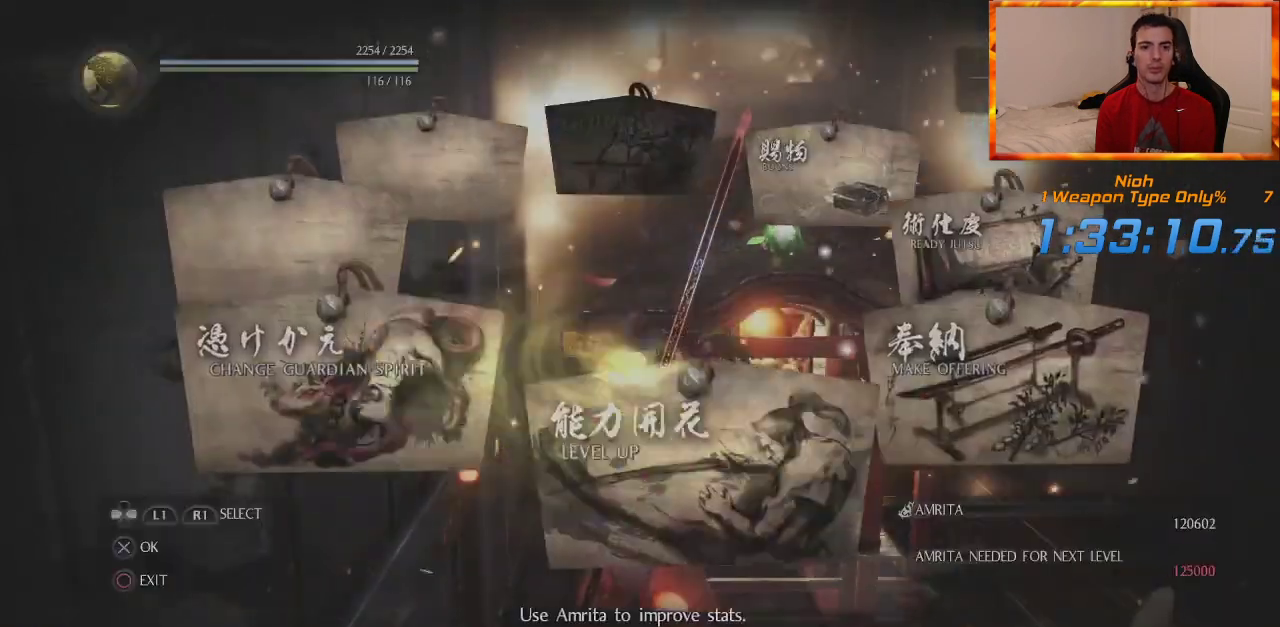
{"dt_ms": 1000, "buttons": [], "left_stick": "up-right", "right_stick": "right", "events": [[33, "CIRCLE", "down"], [83, "CIRCLE", "up"], [167, "CIRCLE", "down"], [250, "CIRCLE", "up"], [300, "CIRCLE", "down"], [400, "CIRCLE", "up"], [500, "left_stick", "right"], [633, "right_stick", "right"], [917, "left_stick", "up-right"]]}